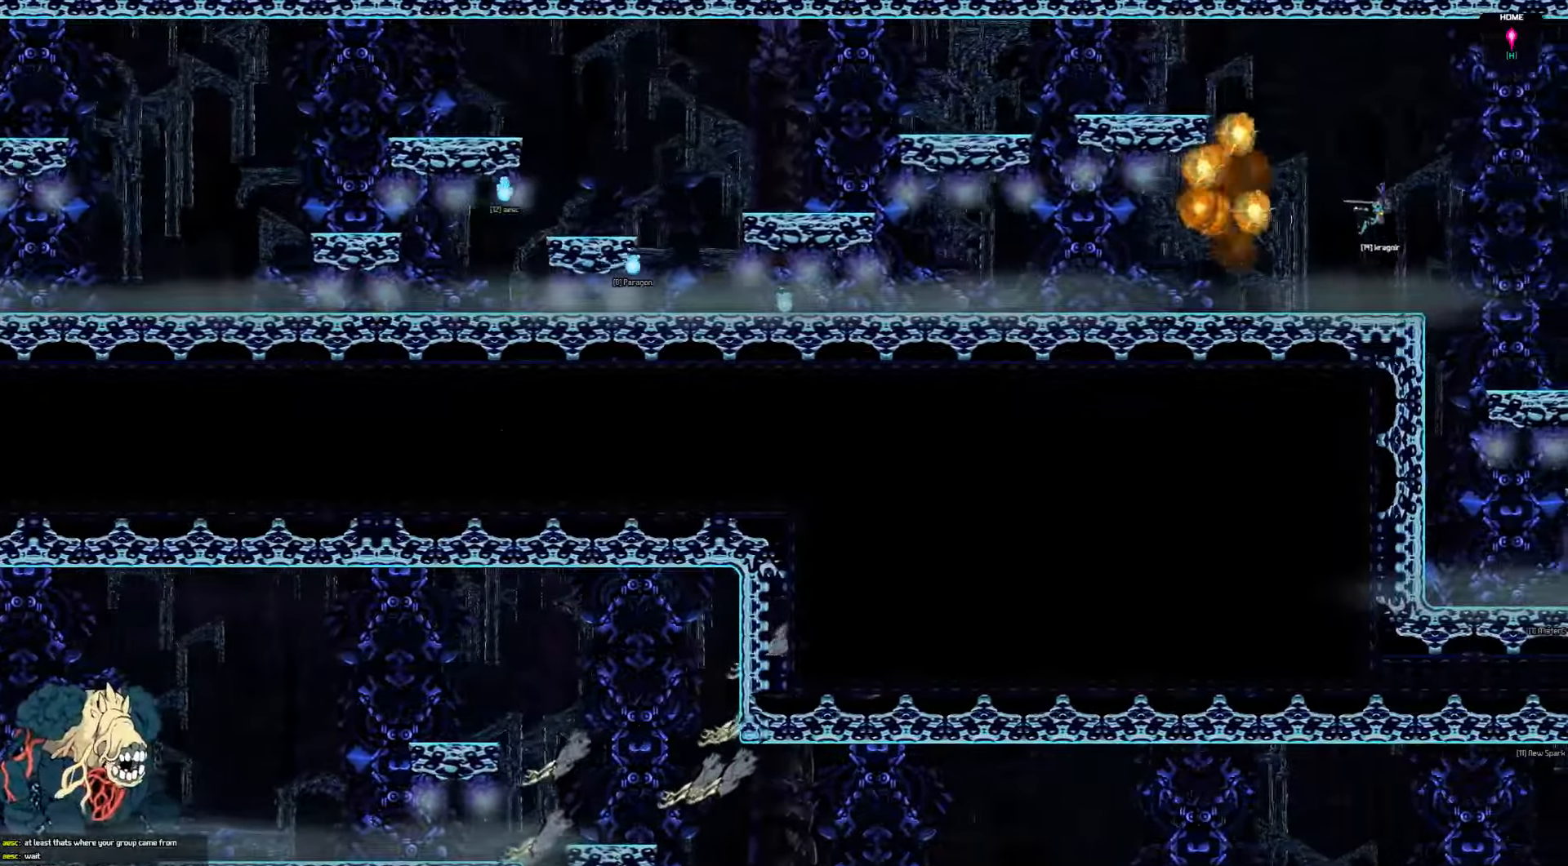
Gameplay with keyboard; each line is a JSON object with the keys held at the frame after it. "events" lists presses ("down") and releases ("up") of "a", "d", "down", "left", "right", "s", "shift", "space", "tab" and "up" between this image and that frame as [ms after this image, input, new state], when the widget could be followed in between. No other keys are recorded. Mouse input is not recorded.
{"keys": ["right"], "events": []}
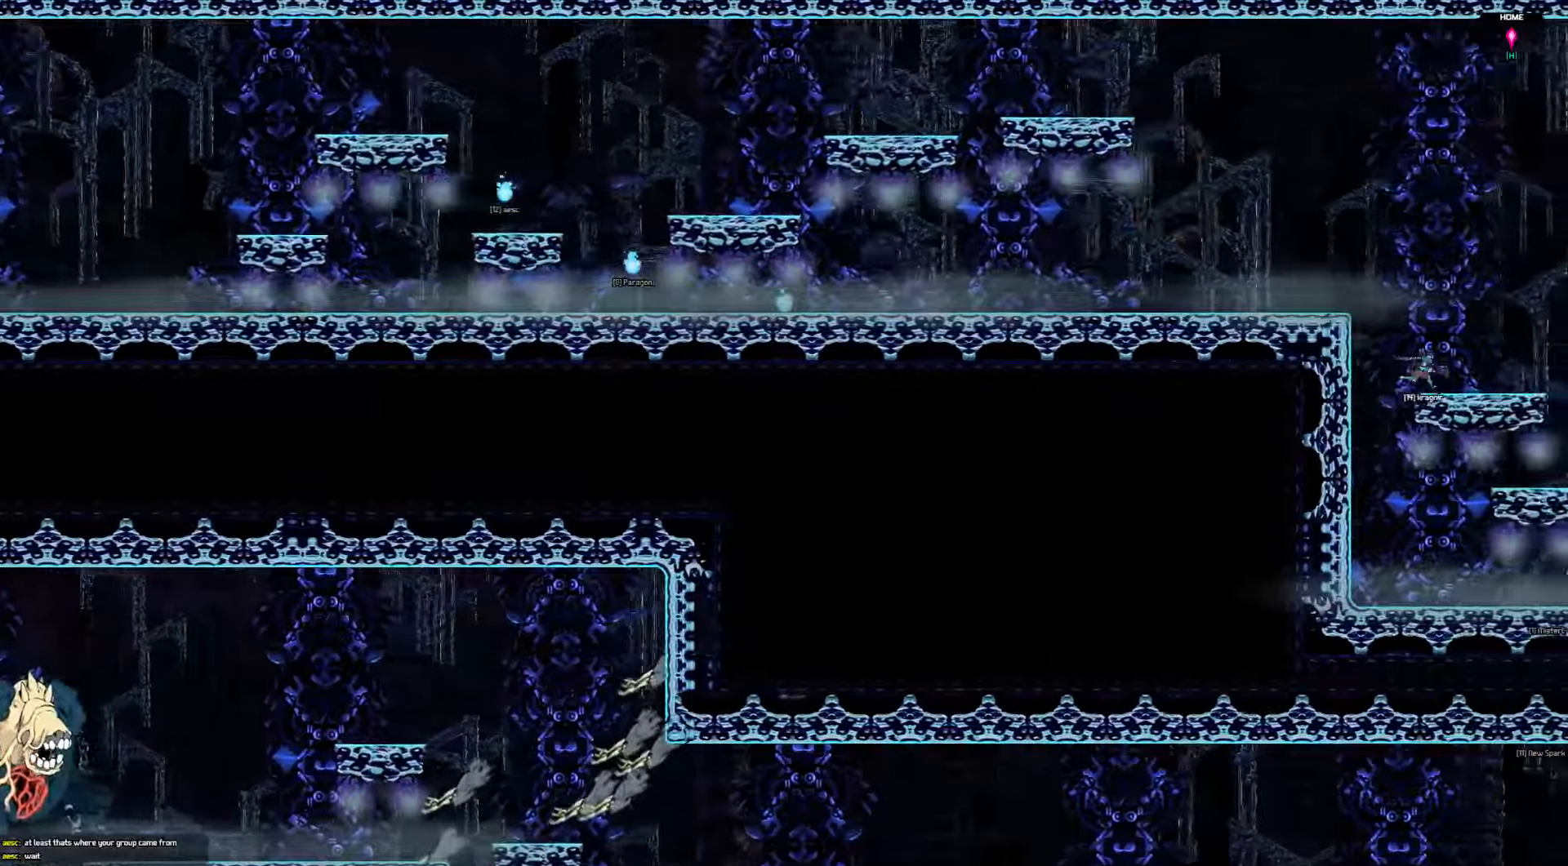
{"keys": ["right"], "events": []}
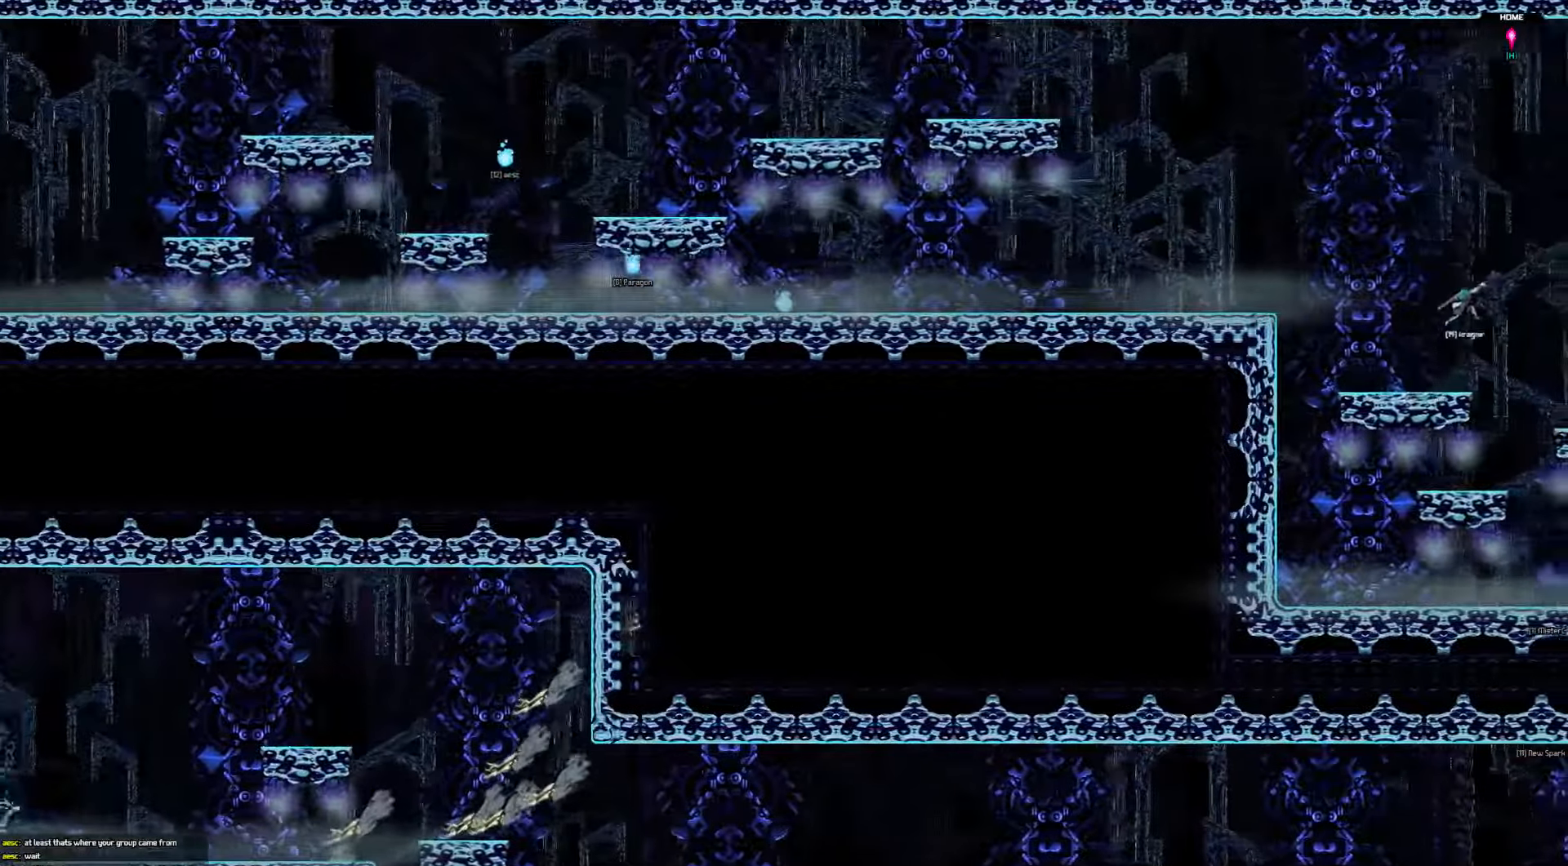
{"keys": ["right"], "events": []}
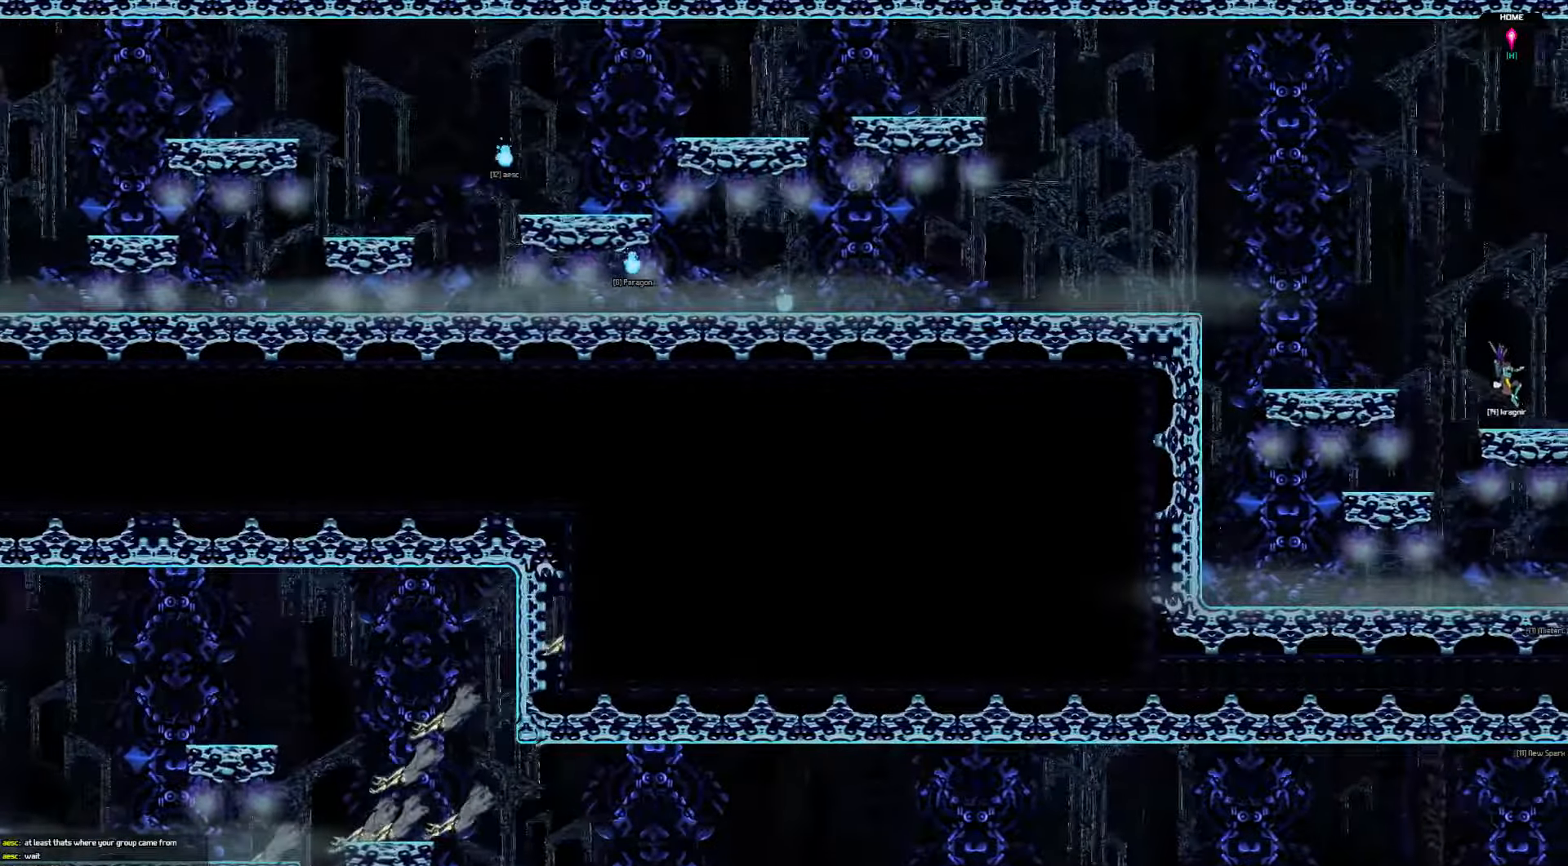
{"keys": ["right"], "events": []}
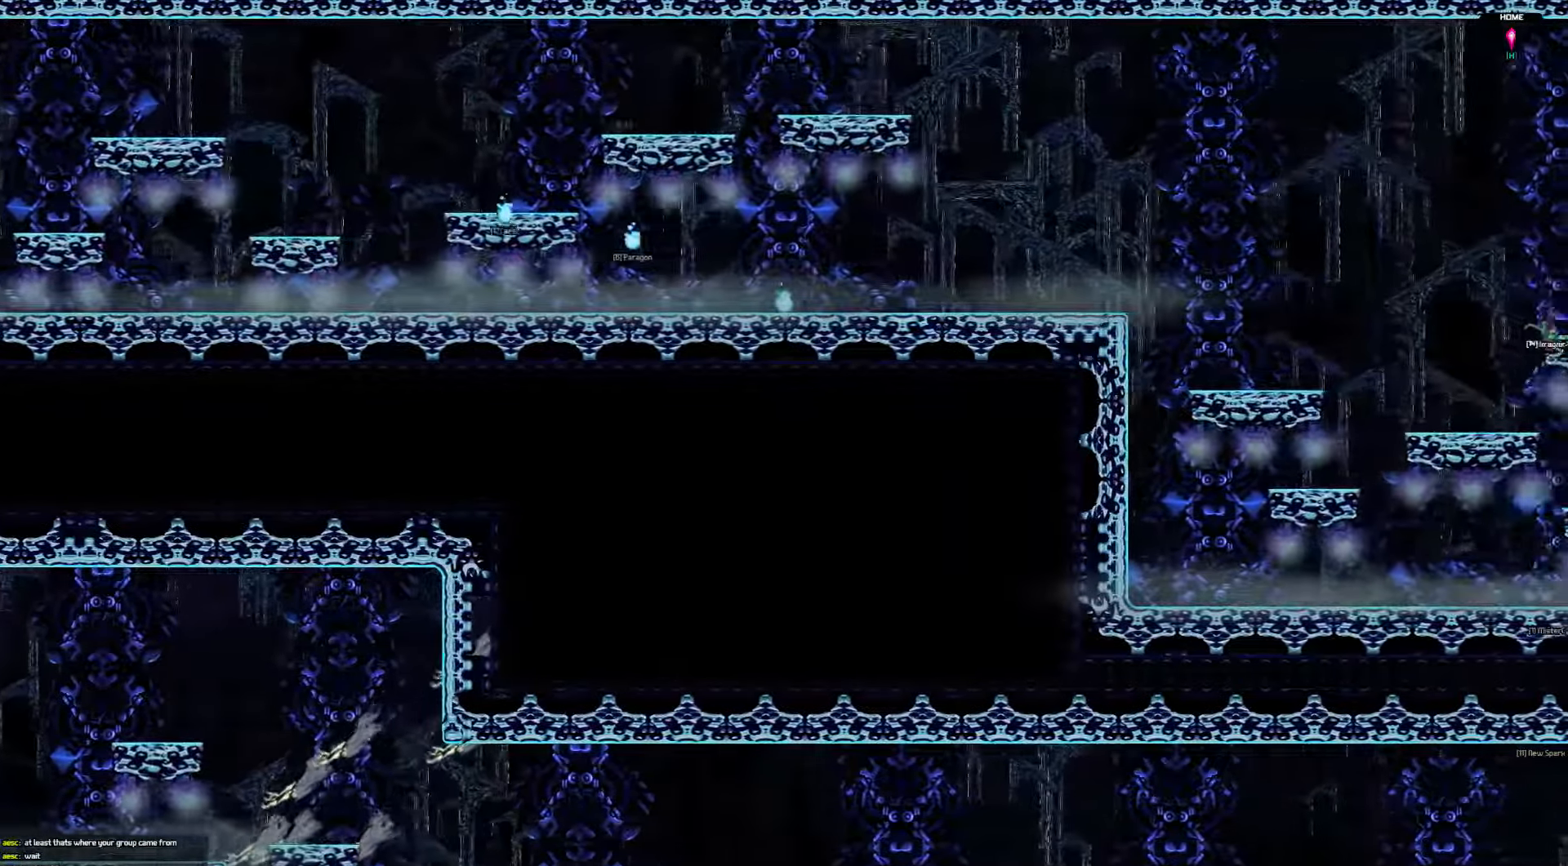
{"keys": ["right"], "events": []}
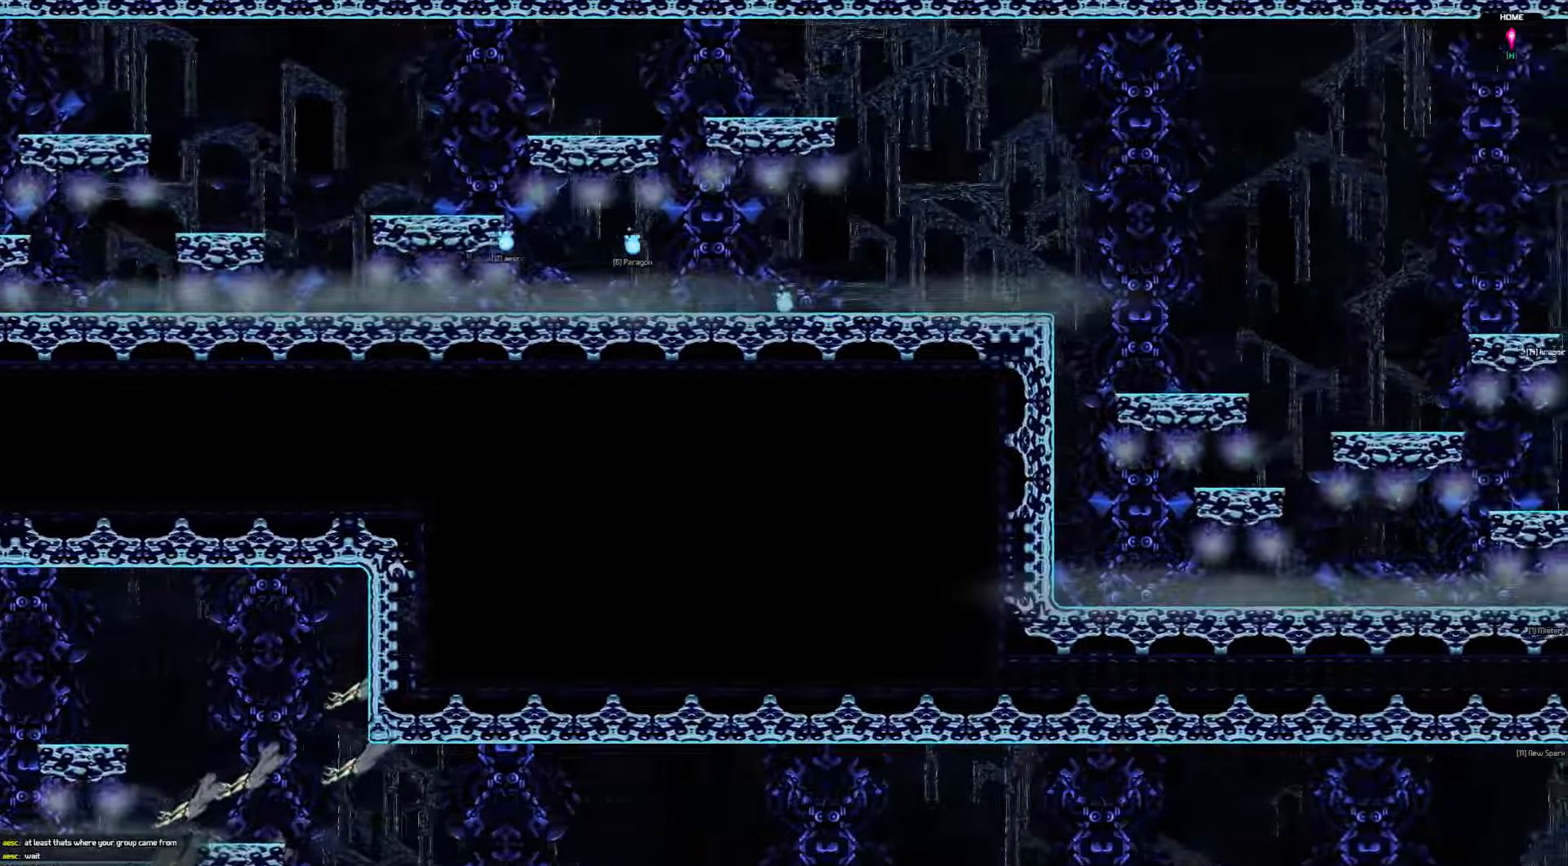
{"keys": ["right"], "events": []}
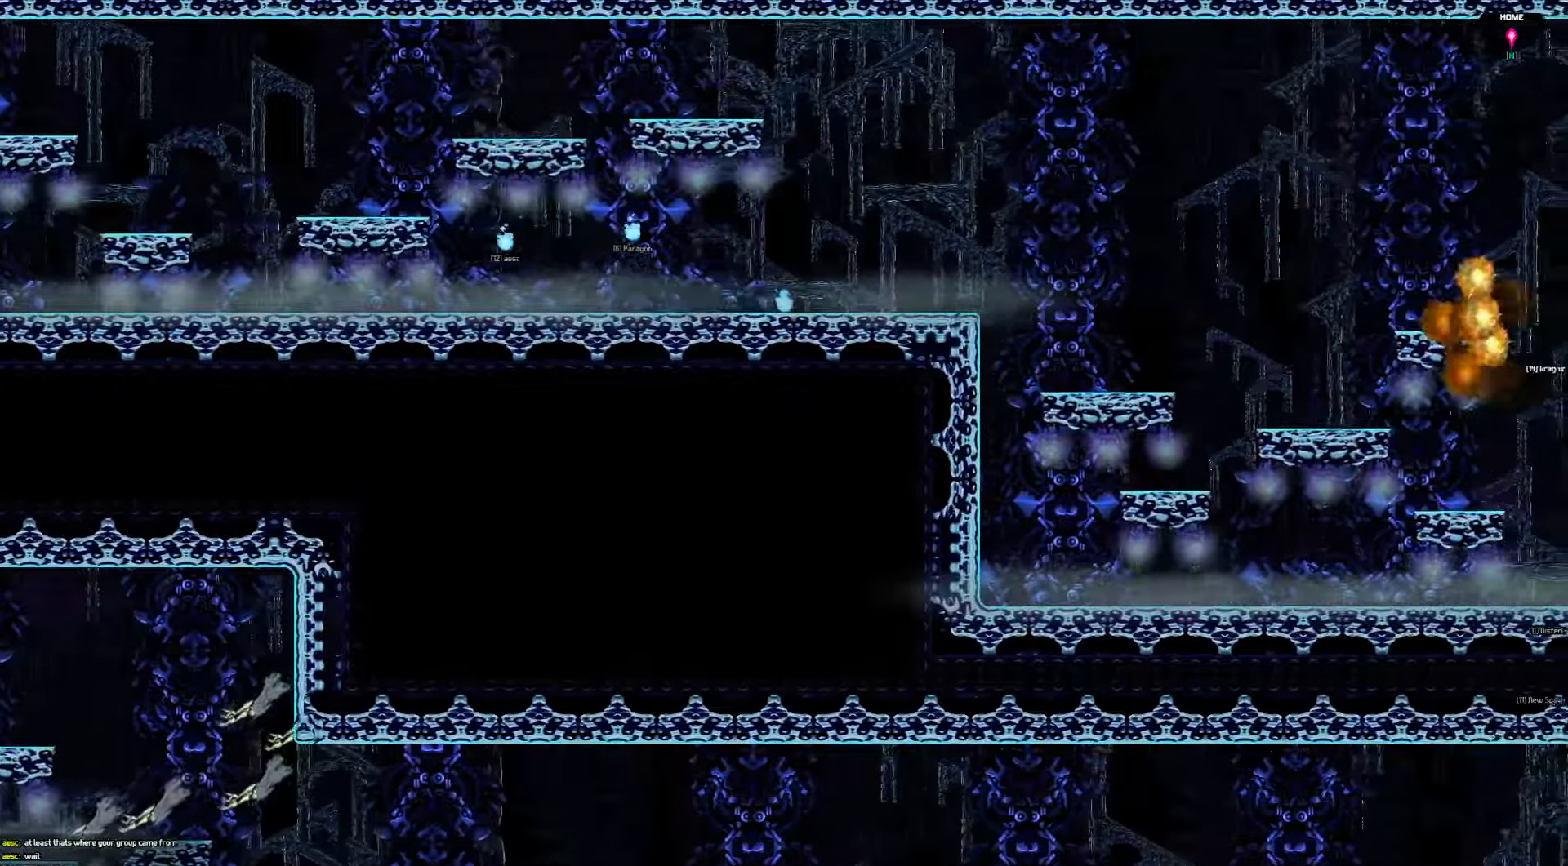
{"keys": ["right"], "events": []}
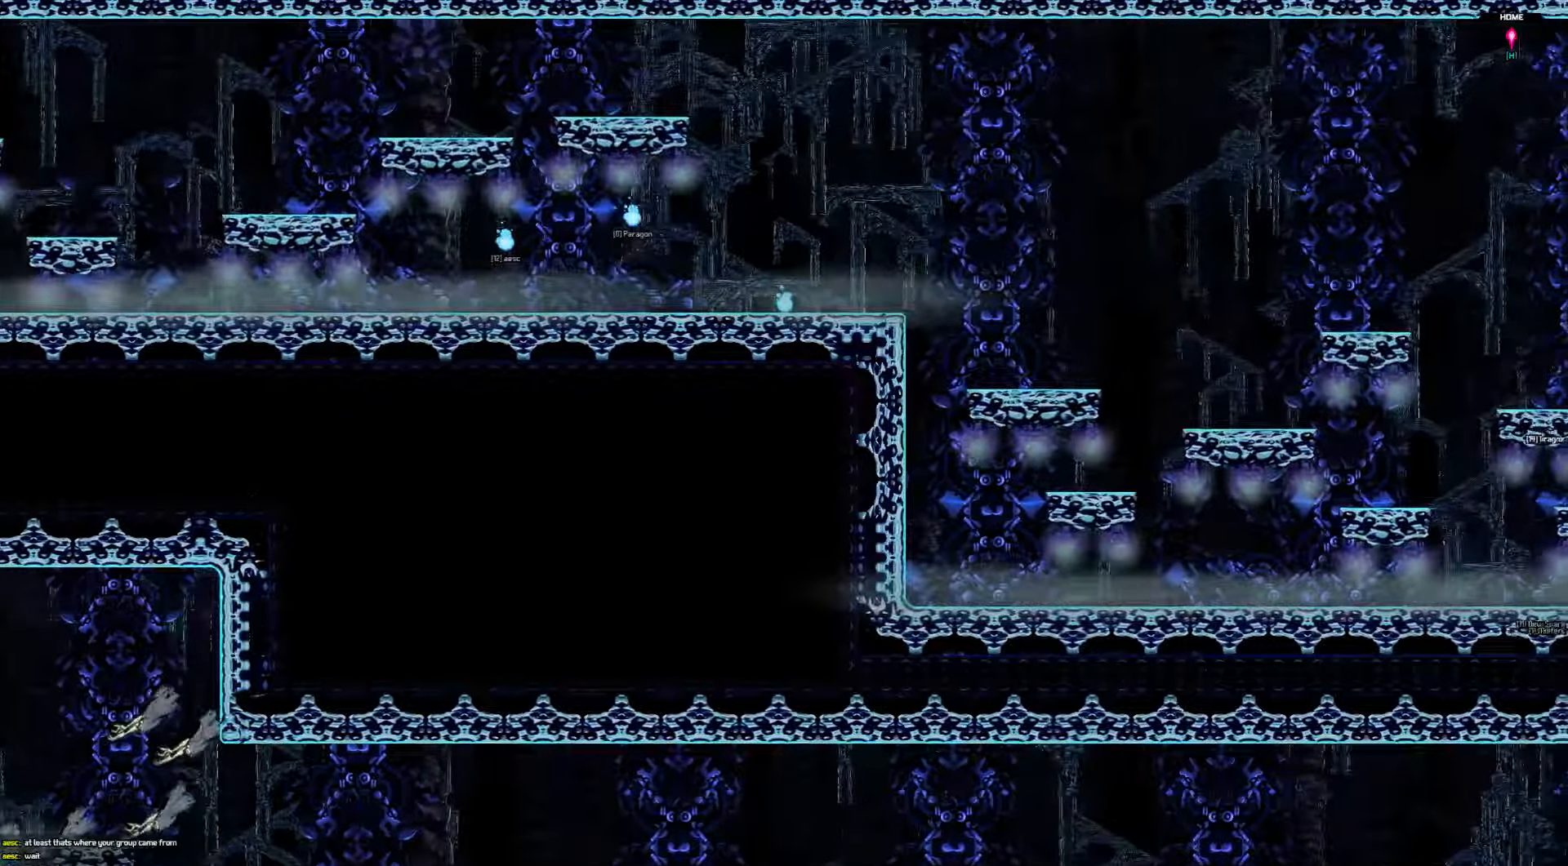
{"keys": ["right"], "events": []}
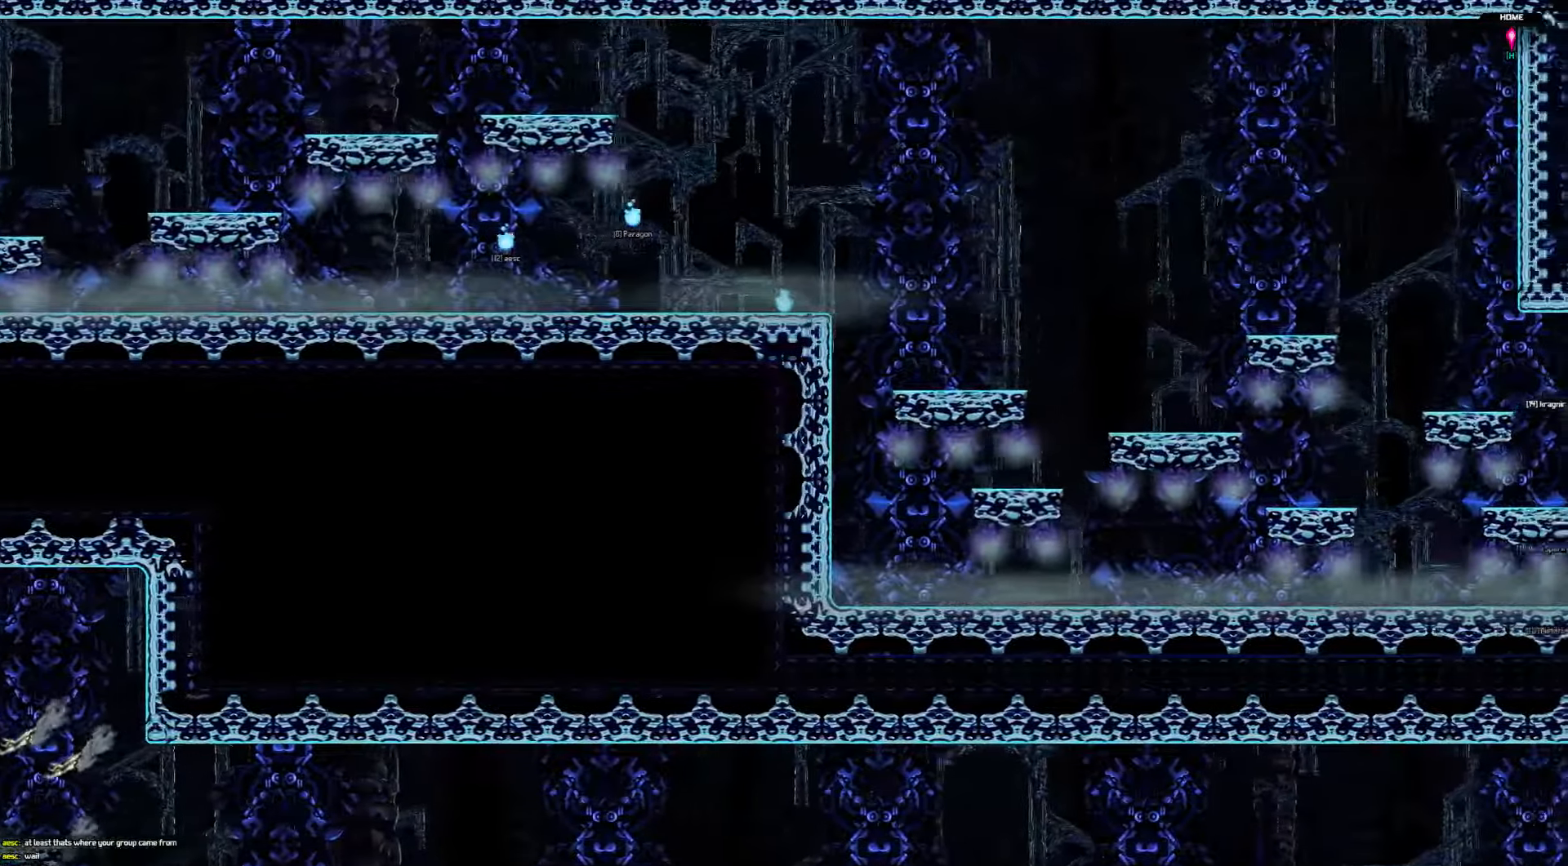
{"keys": ["down", "right"], "events": [[134, "down", "down"]]}
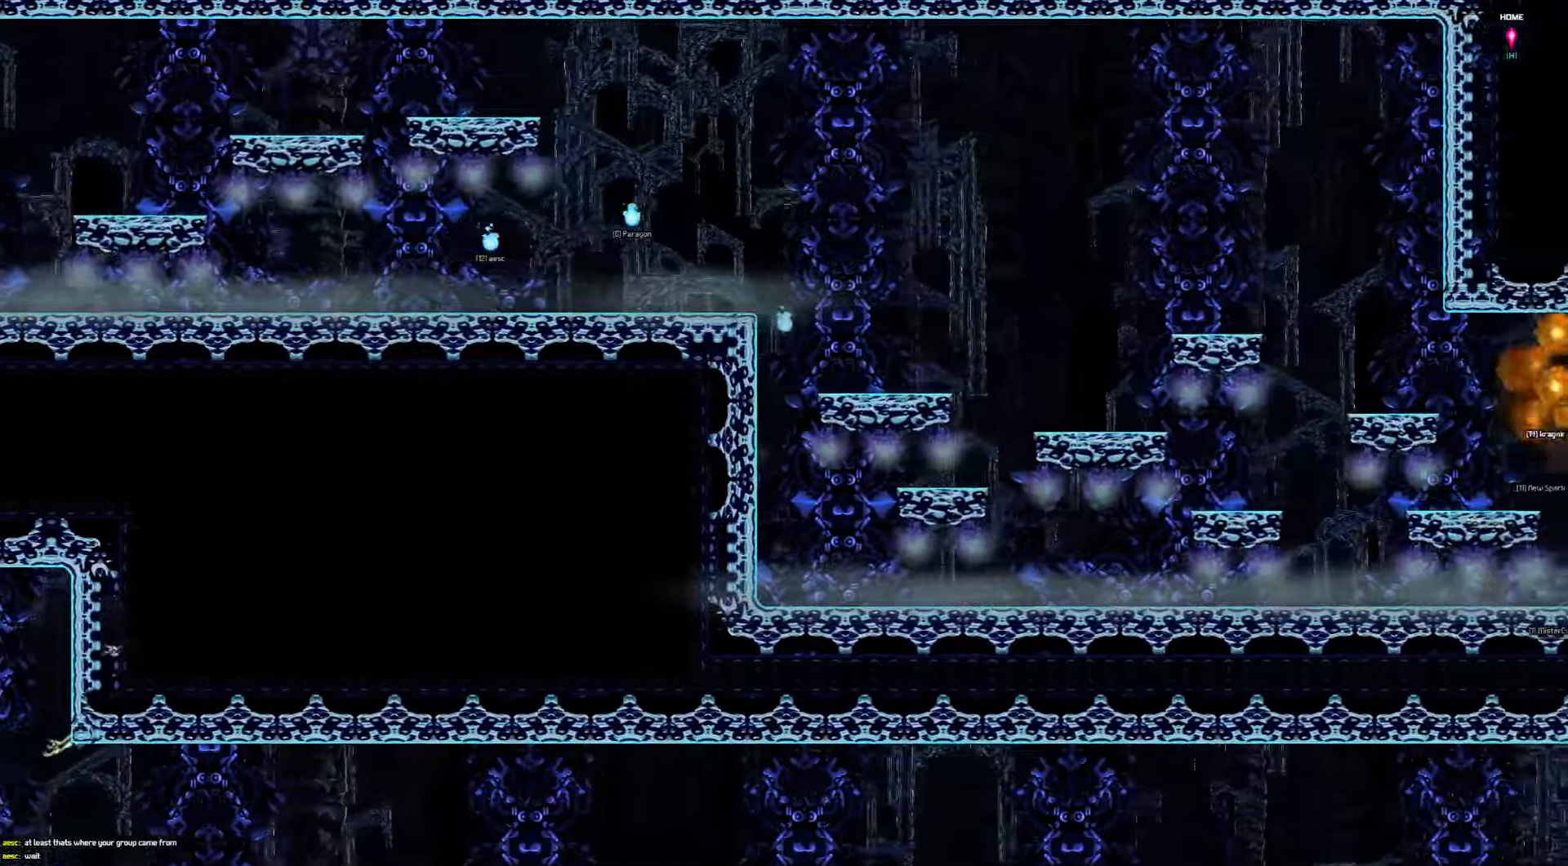
{"keys": ["right"], "events": [[334, "down", "up"]]}
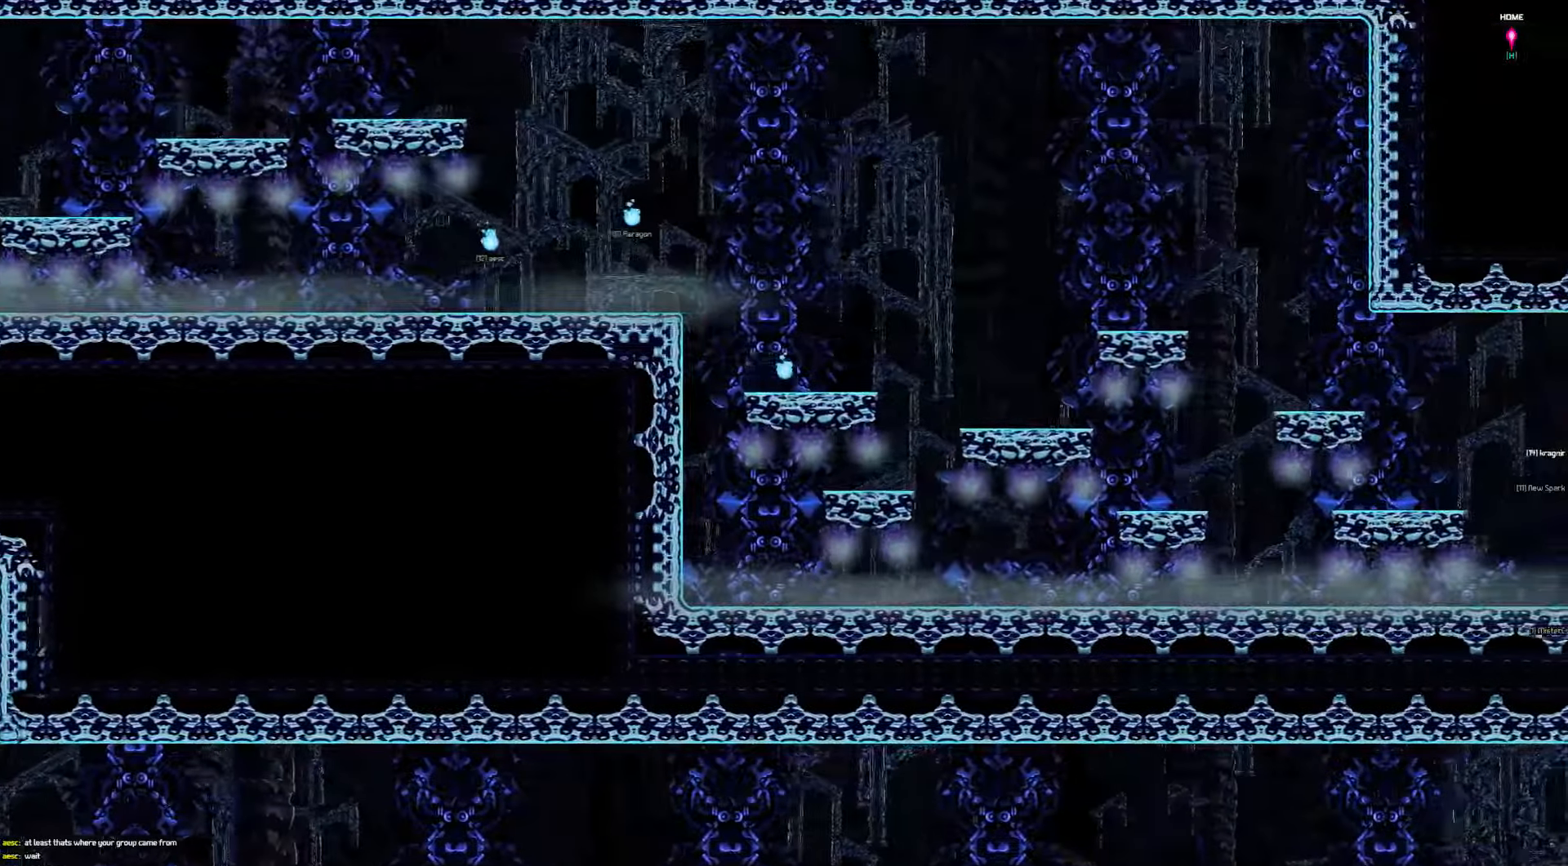
{"keys": ["right"], "events": []}
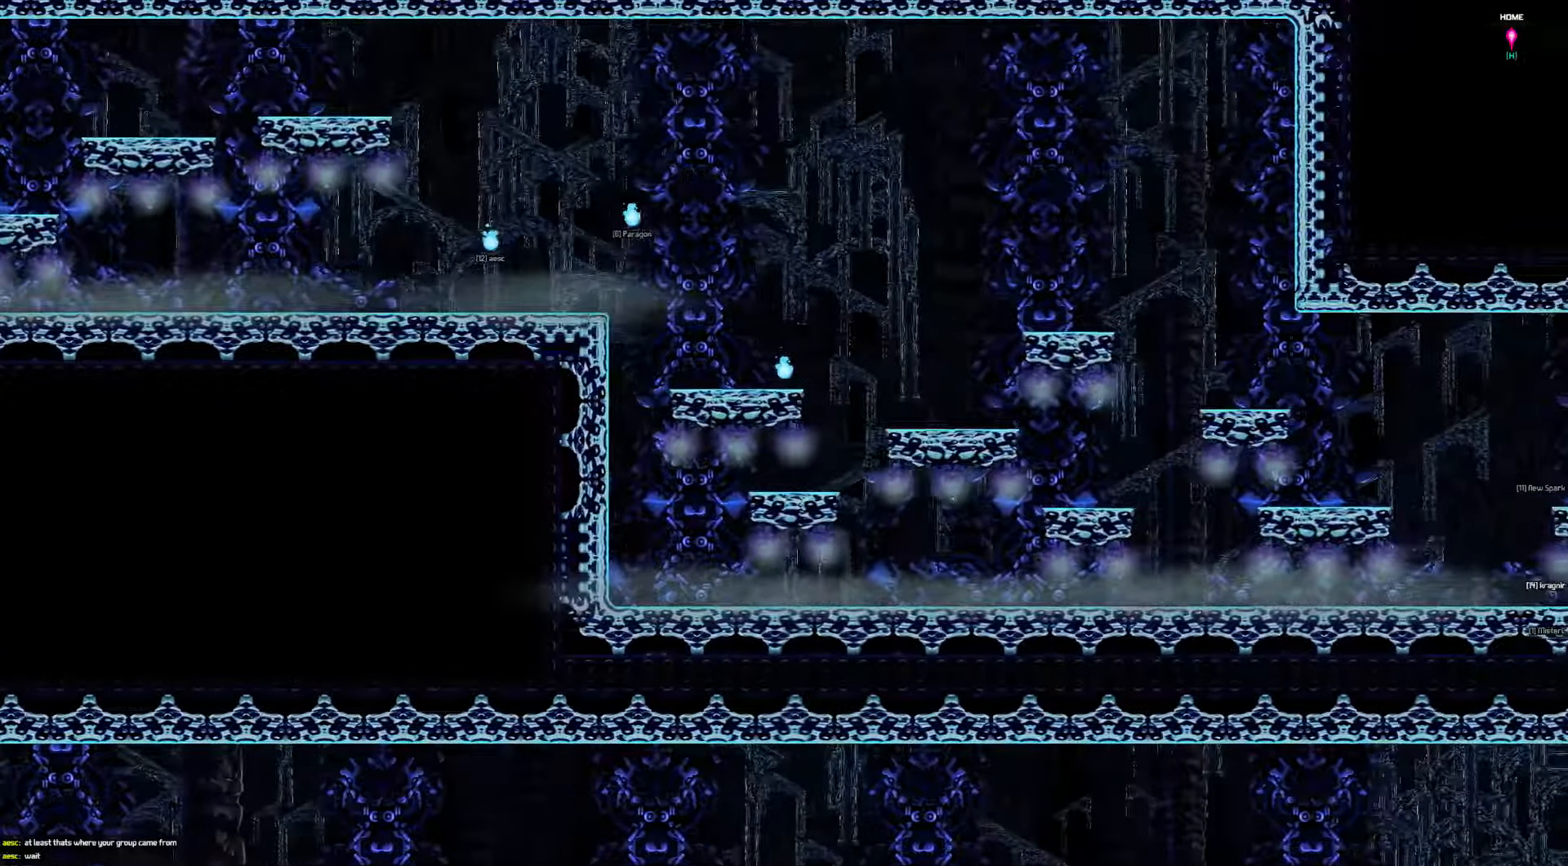
{"keys": ["right"], "events": []}
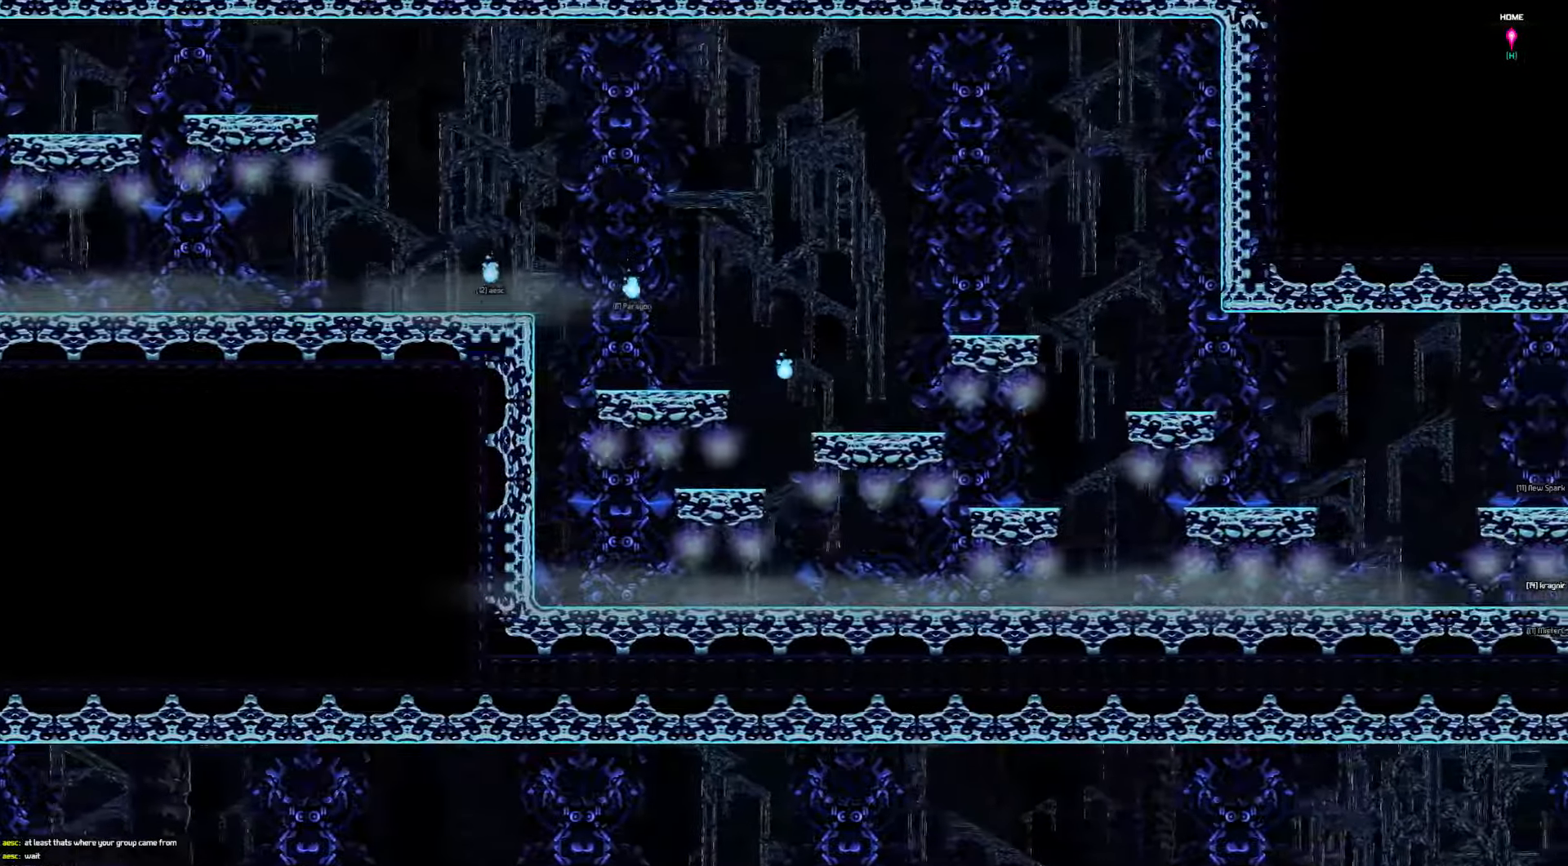
{"keys": ["down", "right"], "events": [[317, "down", "down"]]}
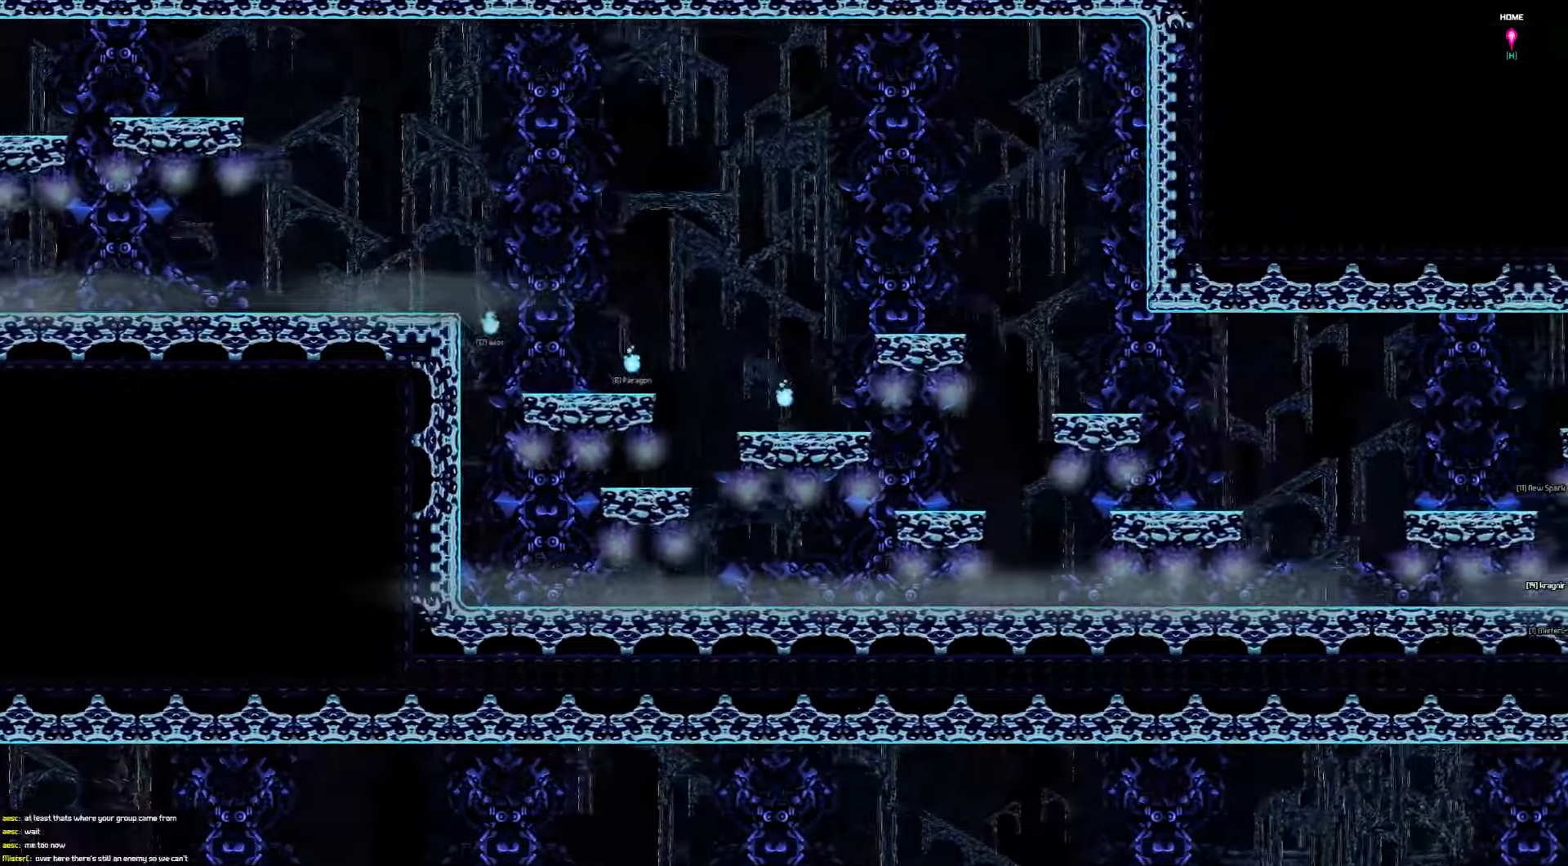
{"keys": ["right"], "events": [[250, "down", "up"]]}
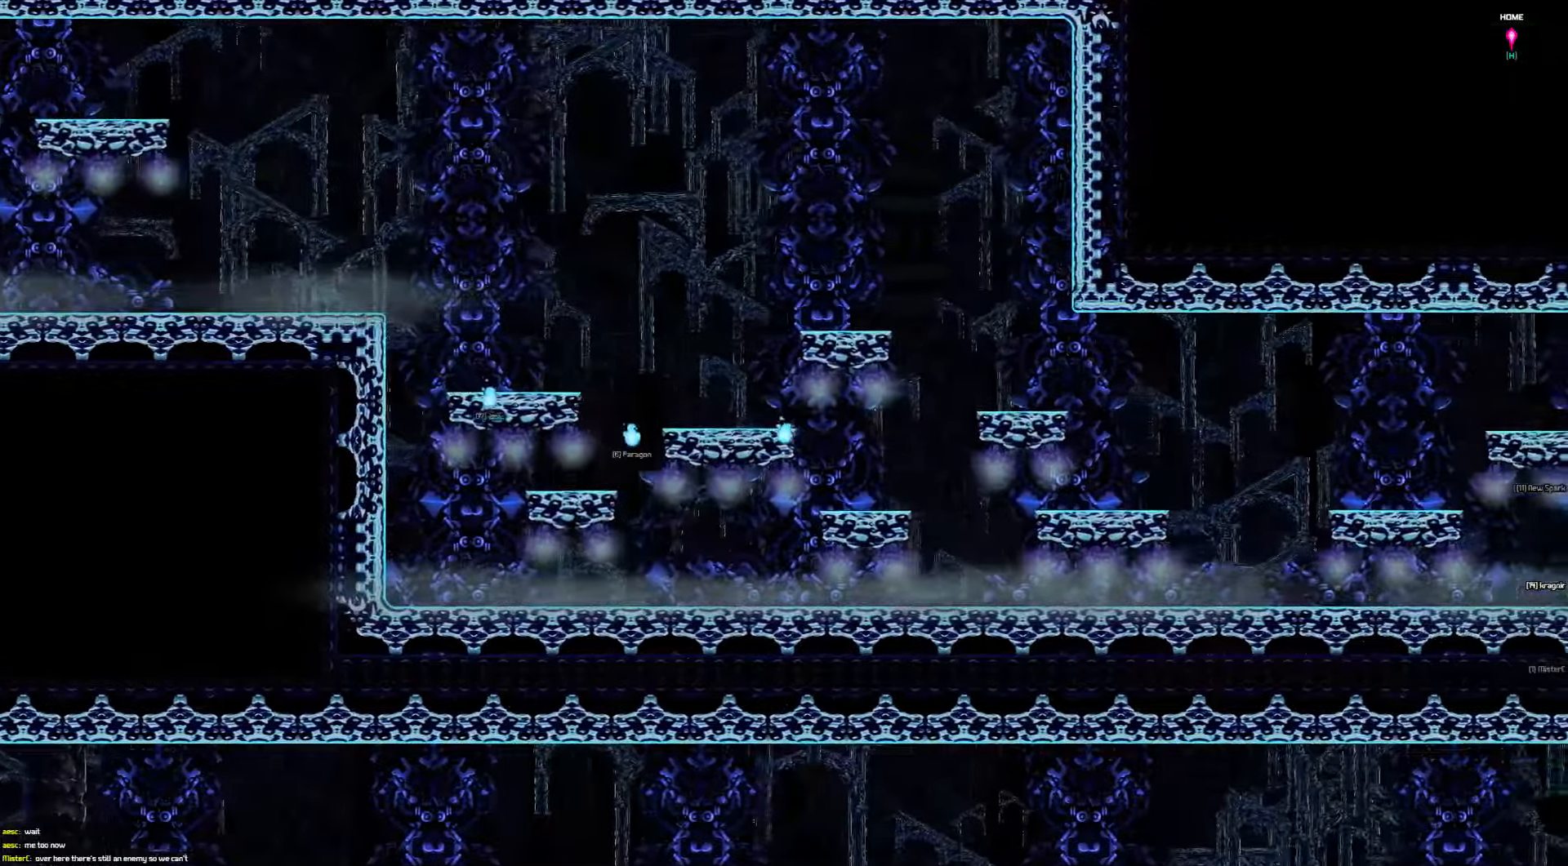
{"keys": ["down", "right"], "events": [[316, "down", "down"]]}
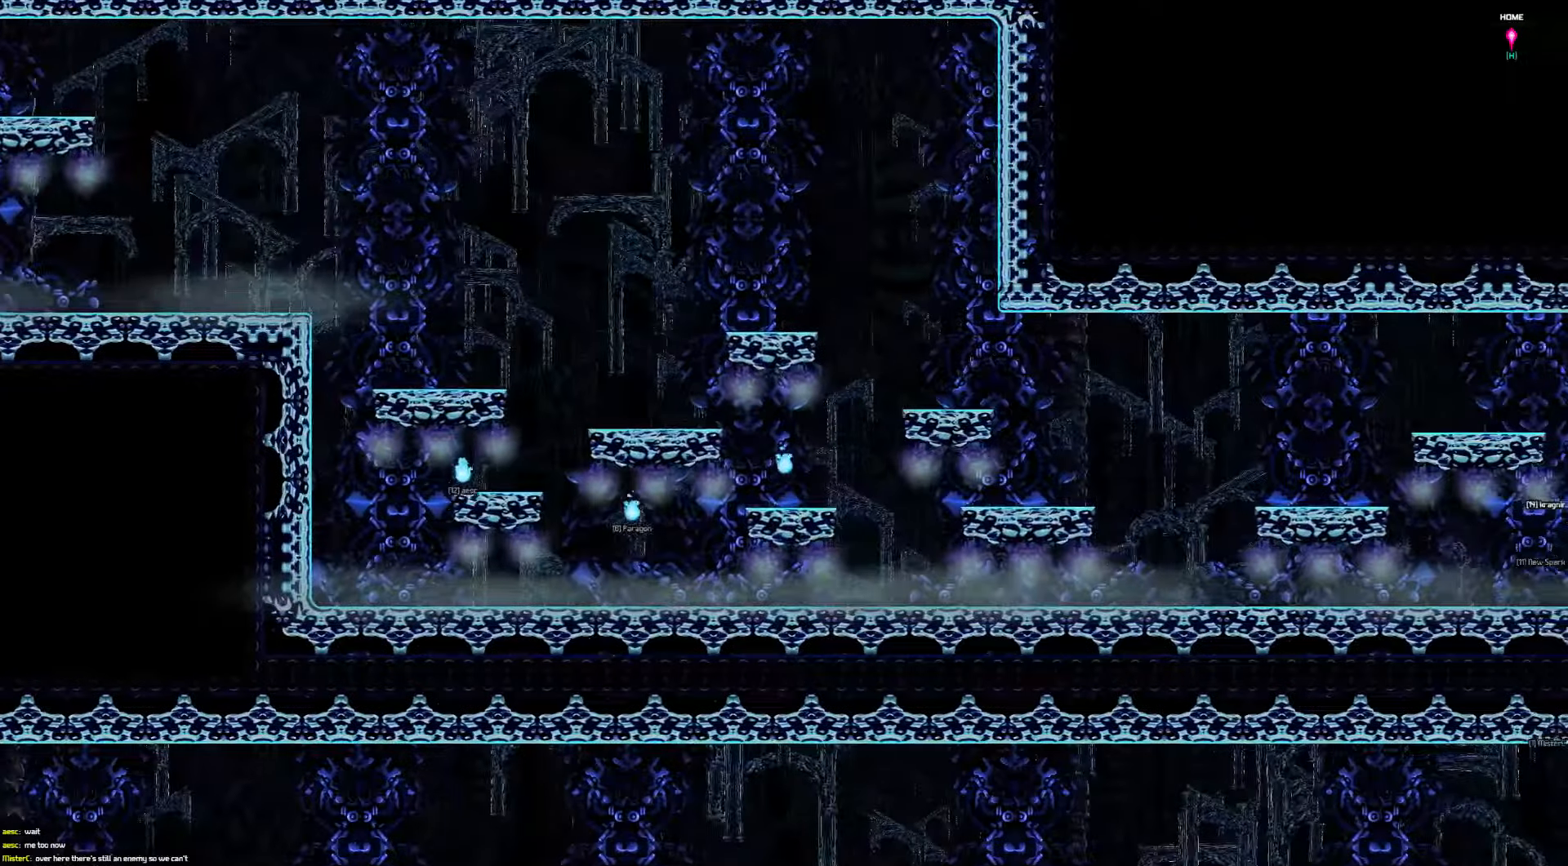
{"keys": ["down", "right"], "events": []}
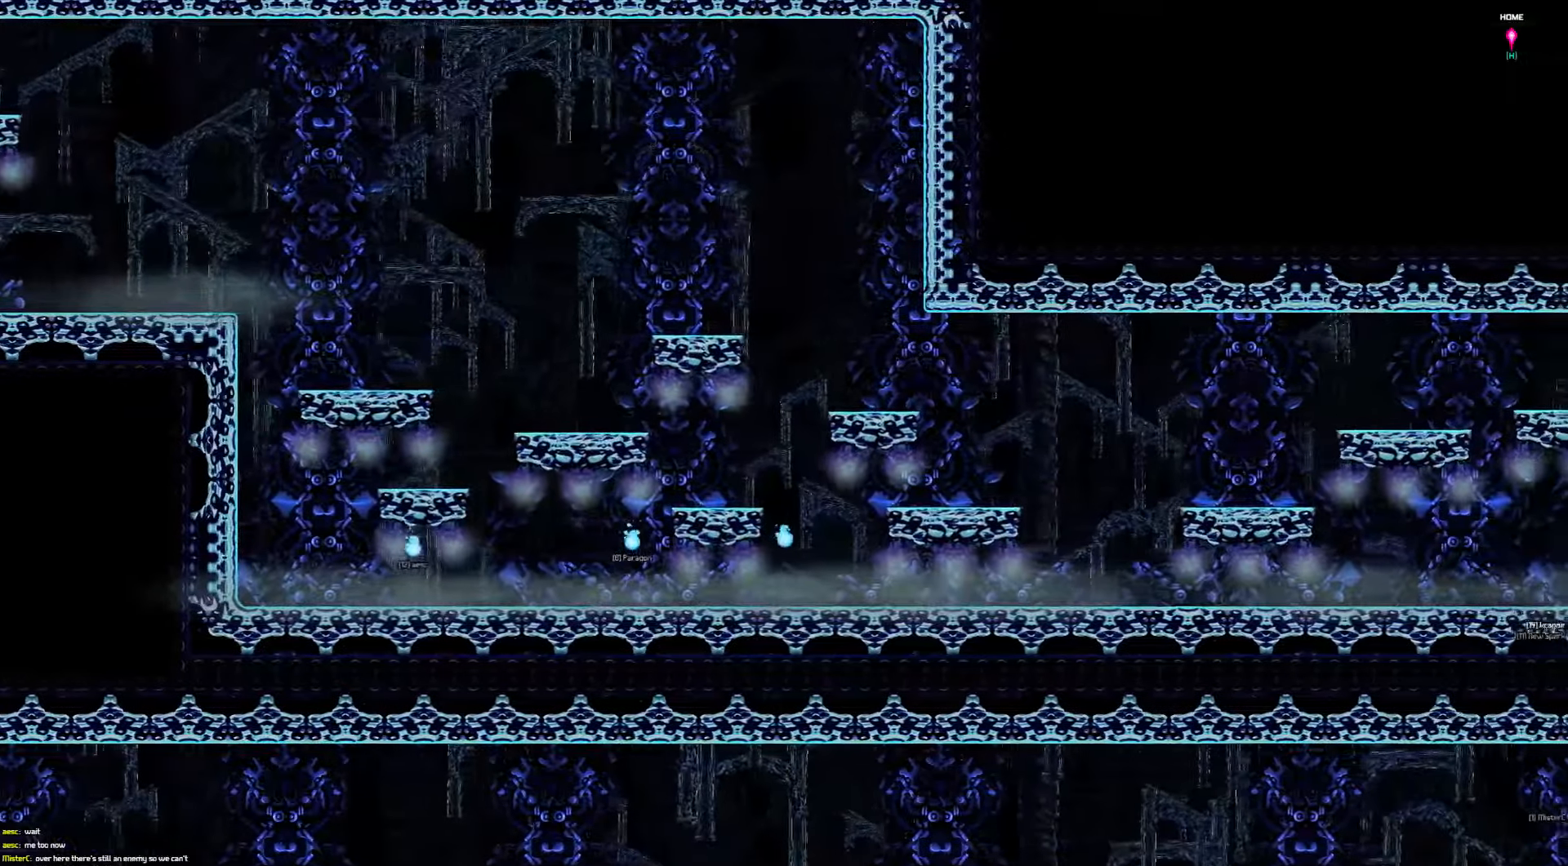
{"keys": ["down", "right"], "events": []}
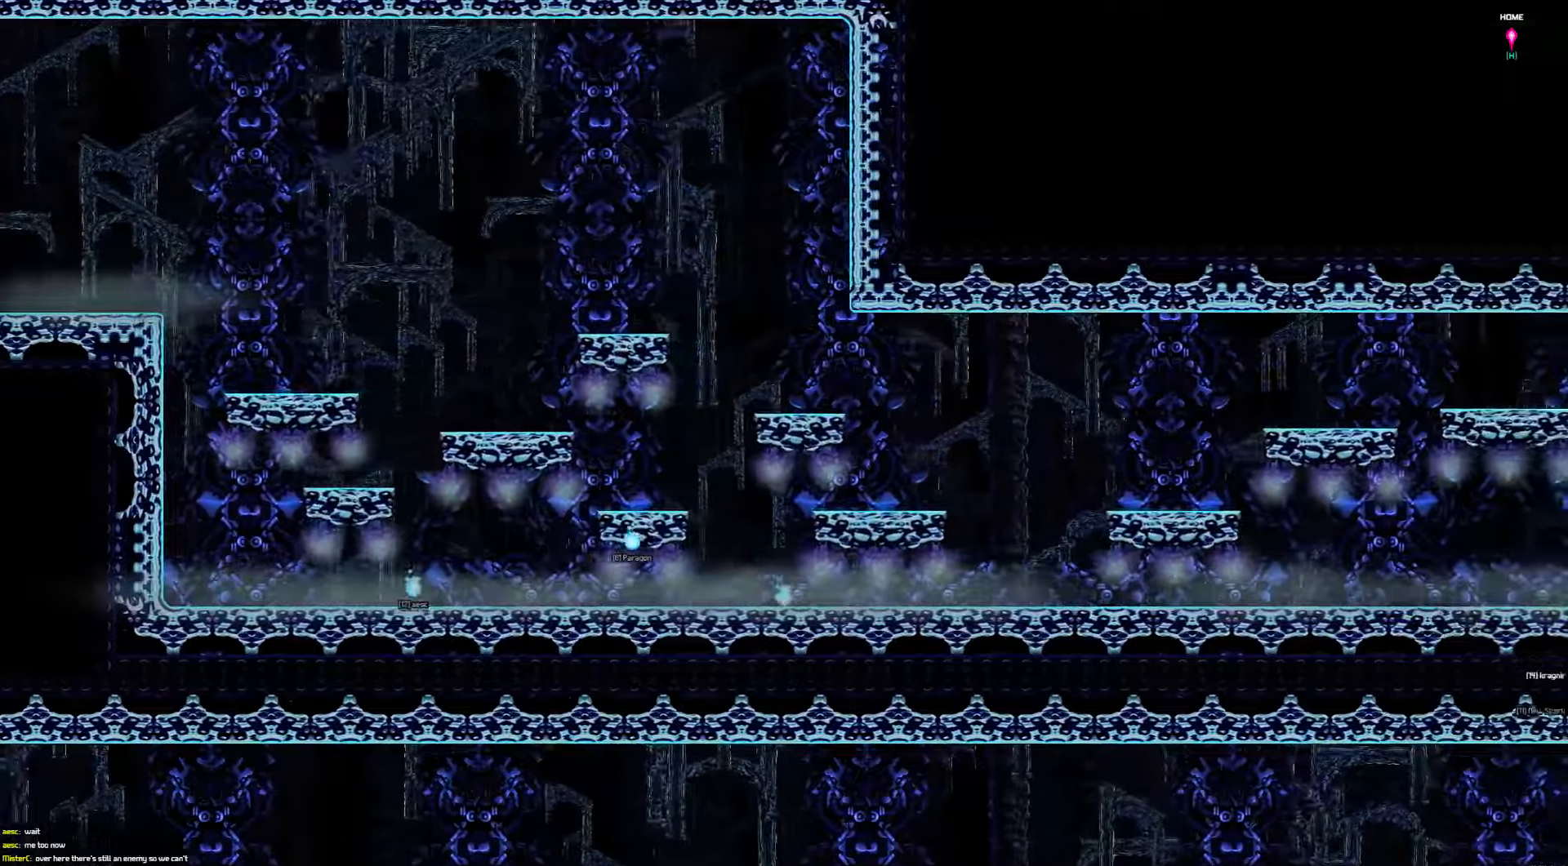
{"keys": ["right"], "events": [[100, "down", "up"]]}
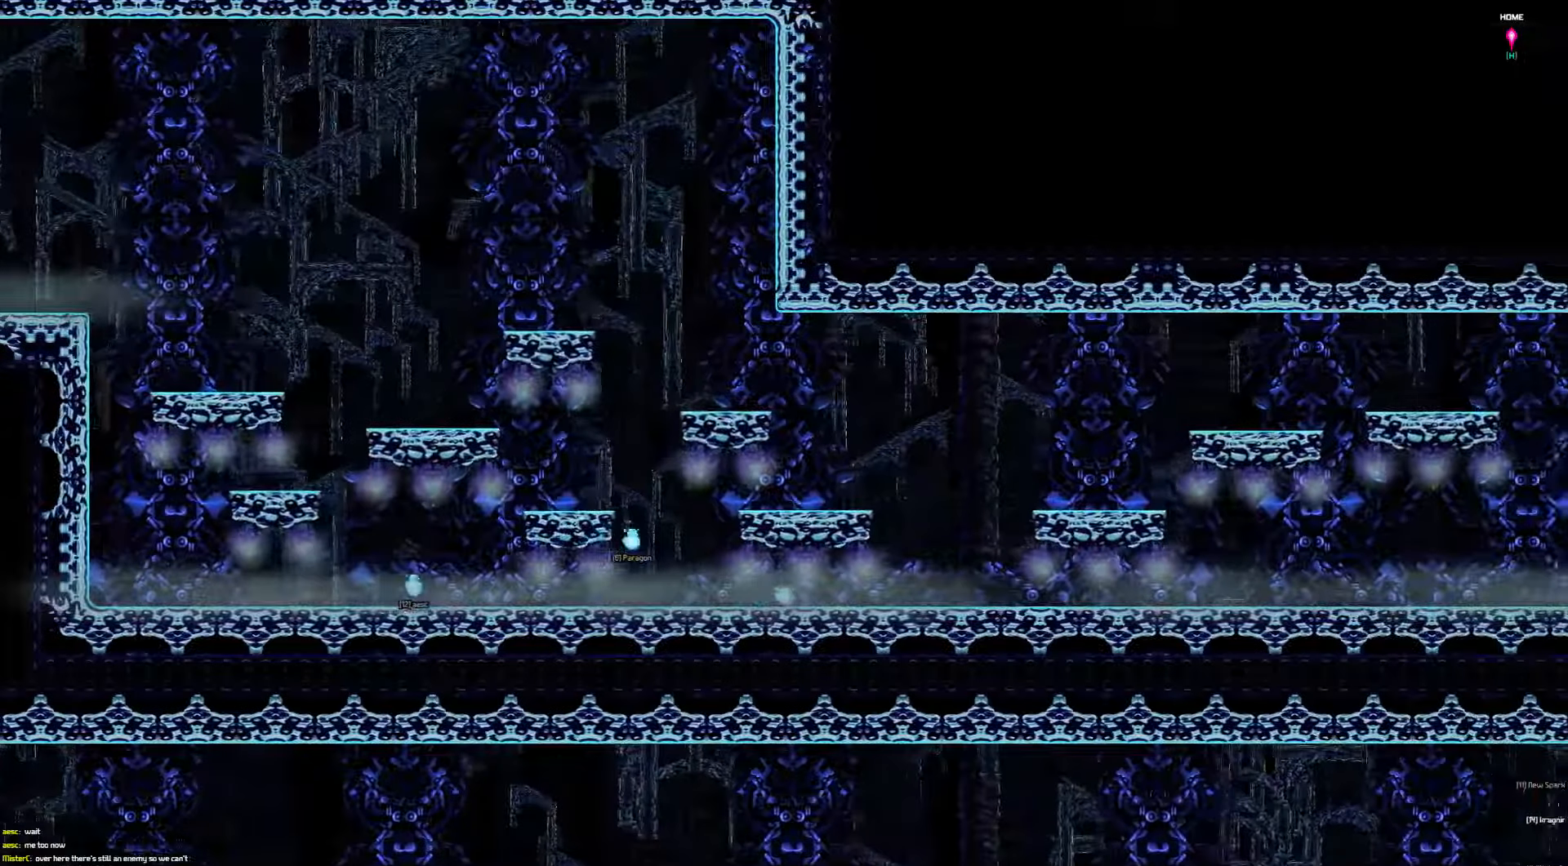
{"keys": ["right"], "events": []}
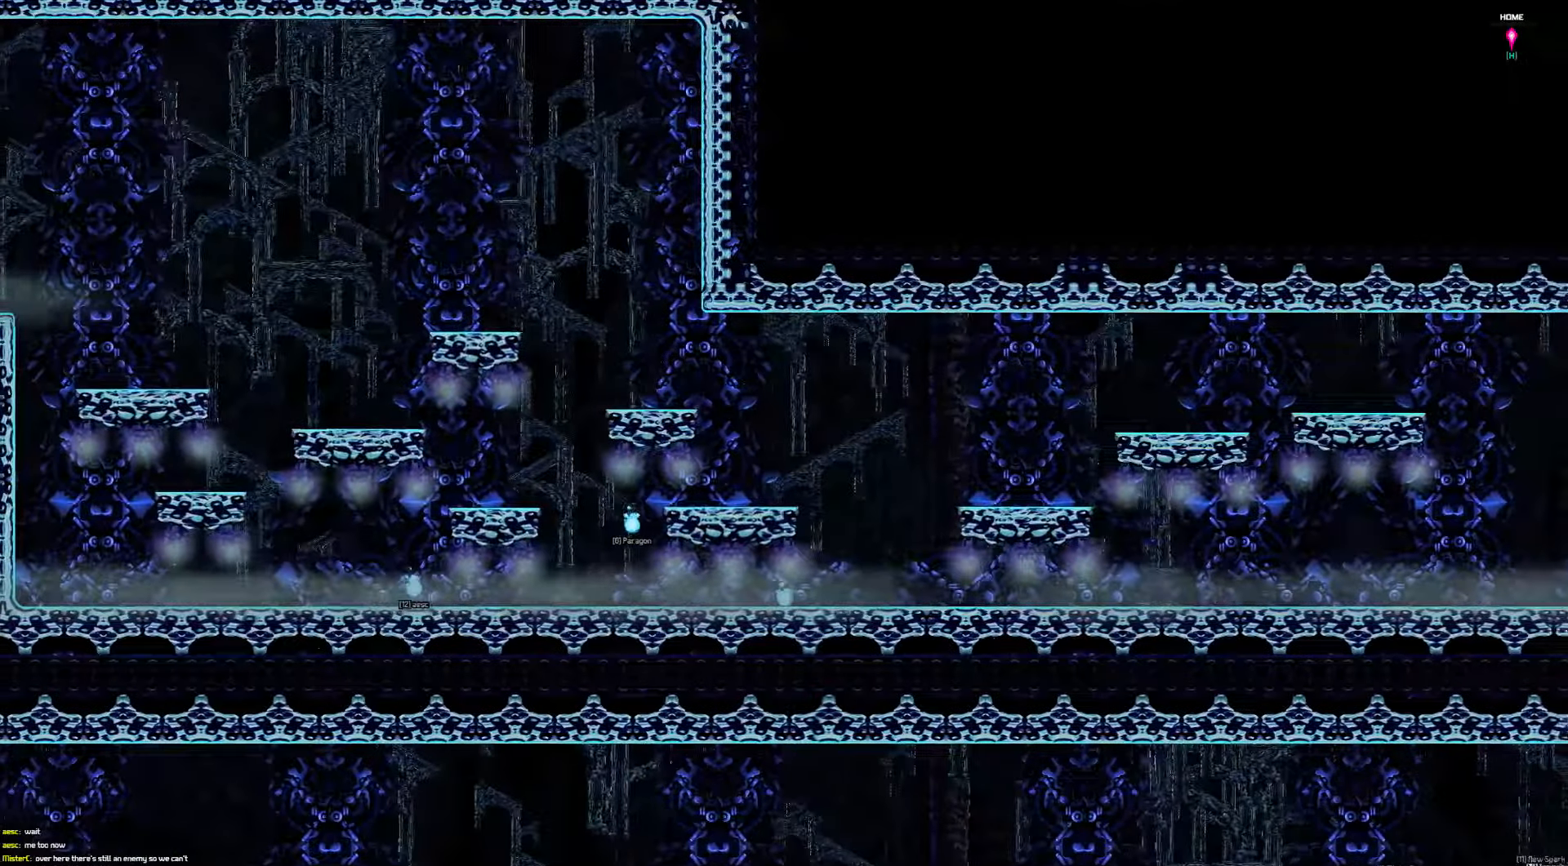
{"keys": ["right"], "events": []}
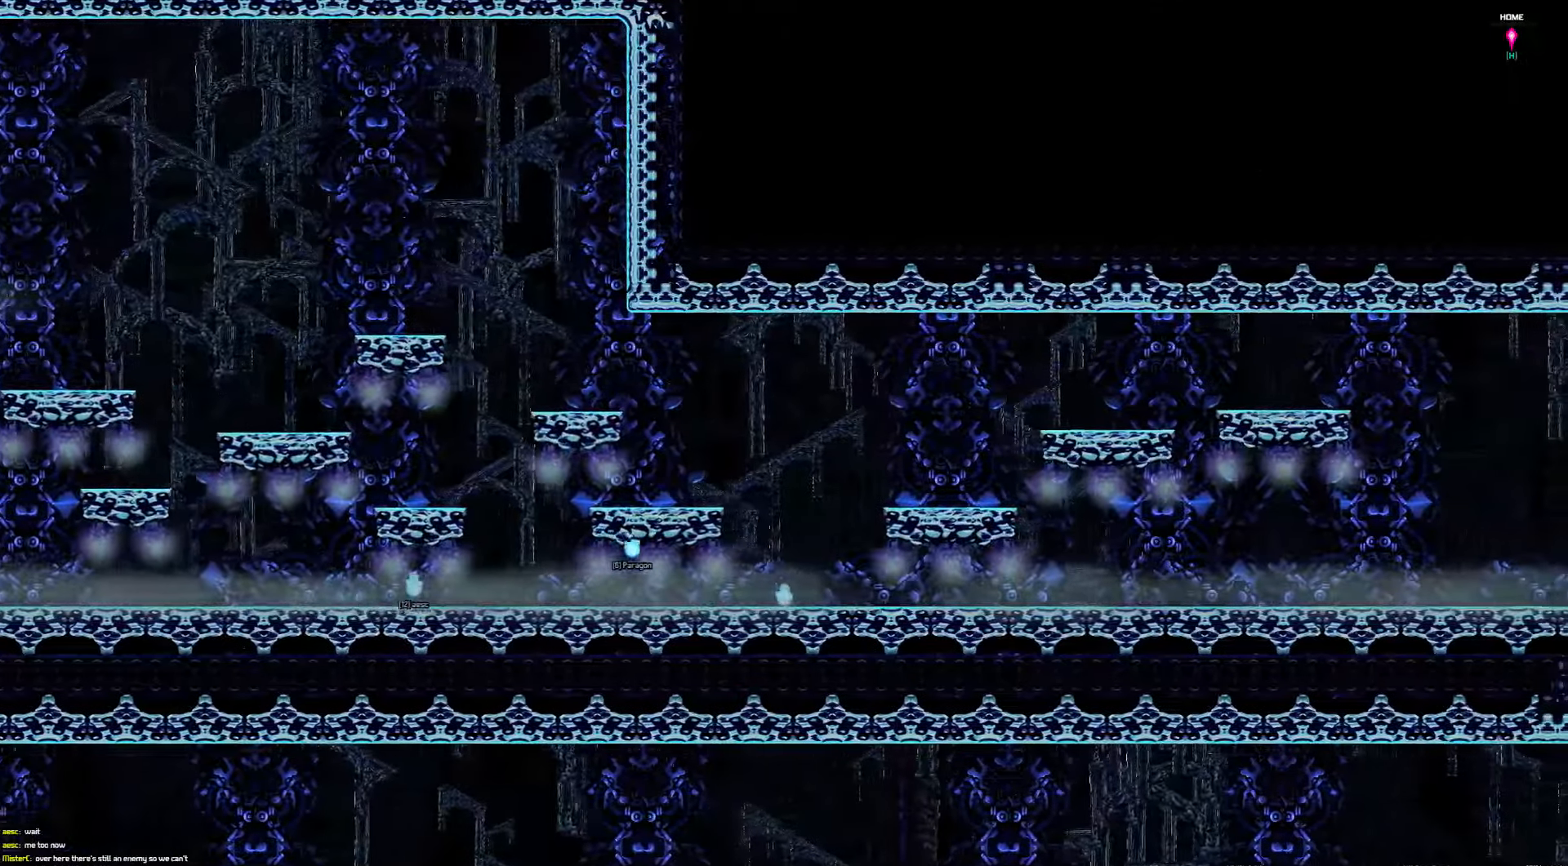
{"keys": ["right"], "events": []}
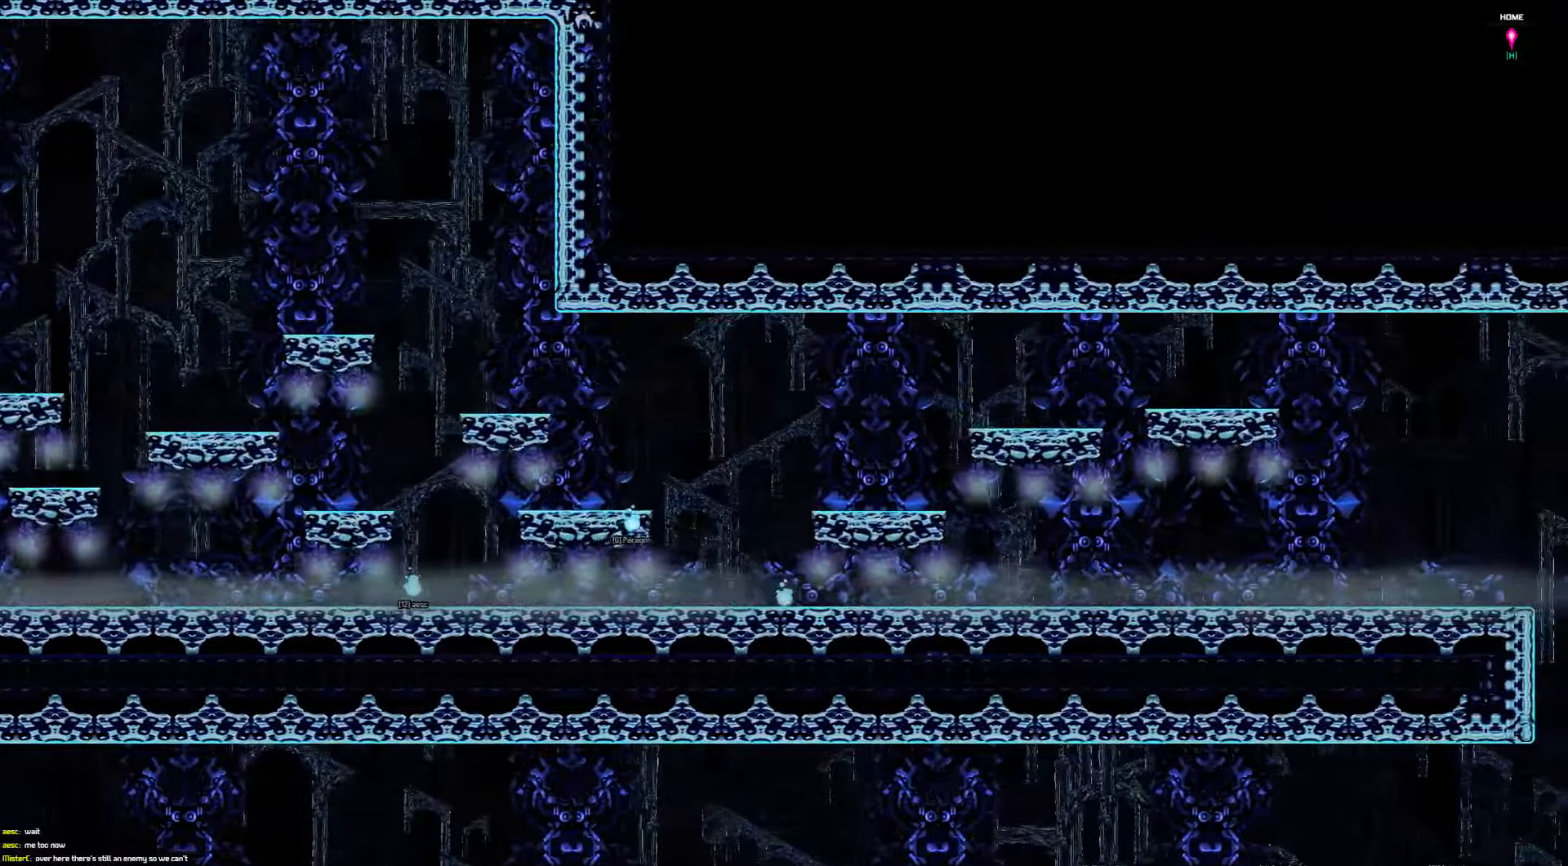
{"keys": ["right"], "events": []}
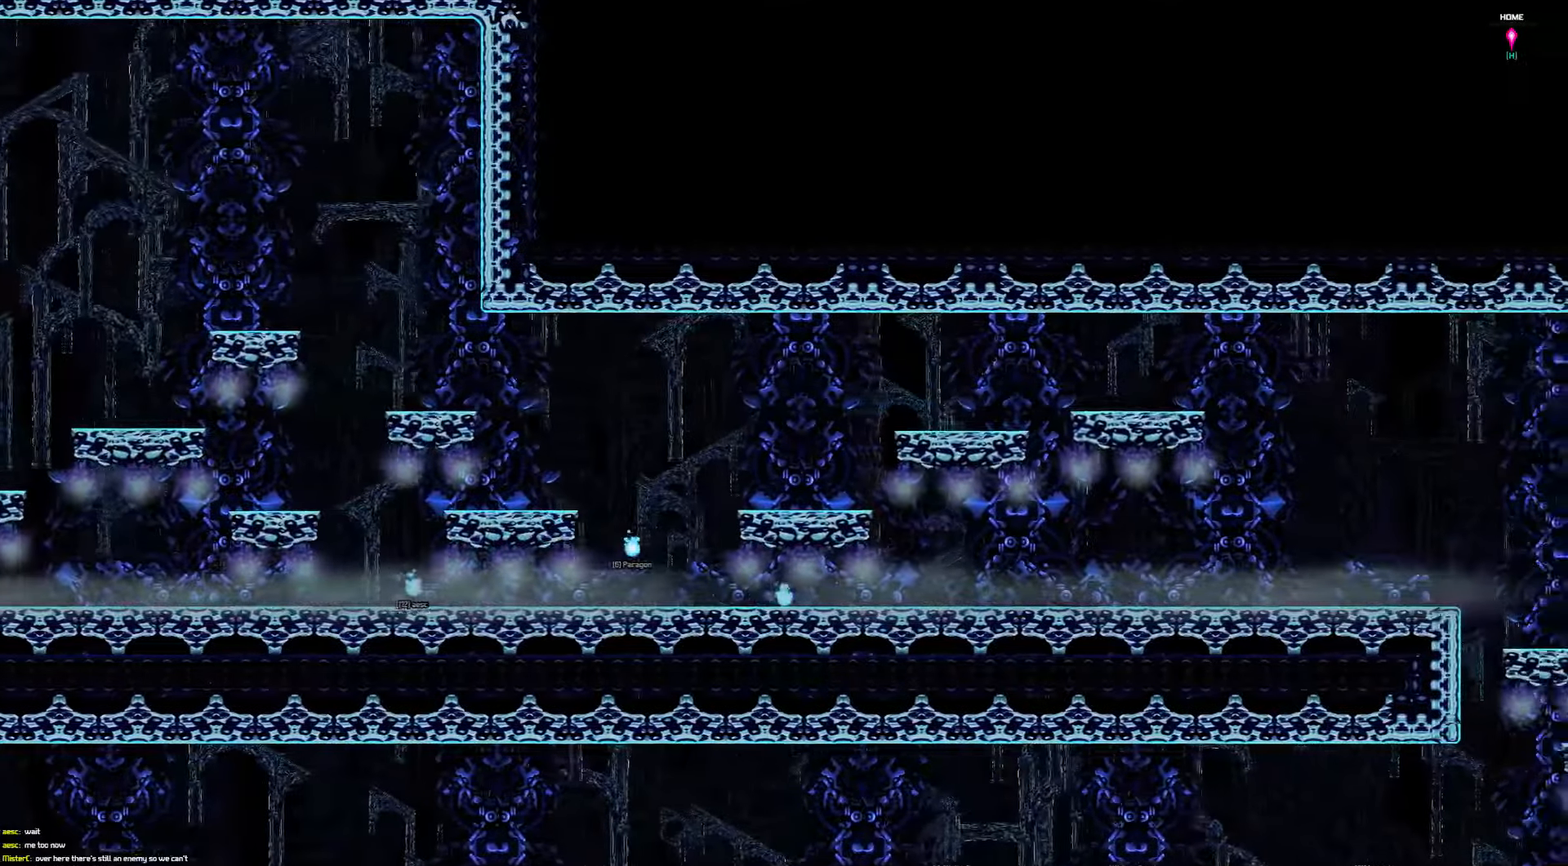
{"keys": ["right"], "events": []}
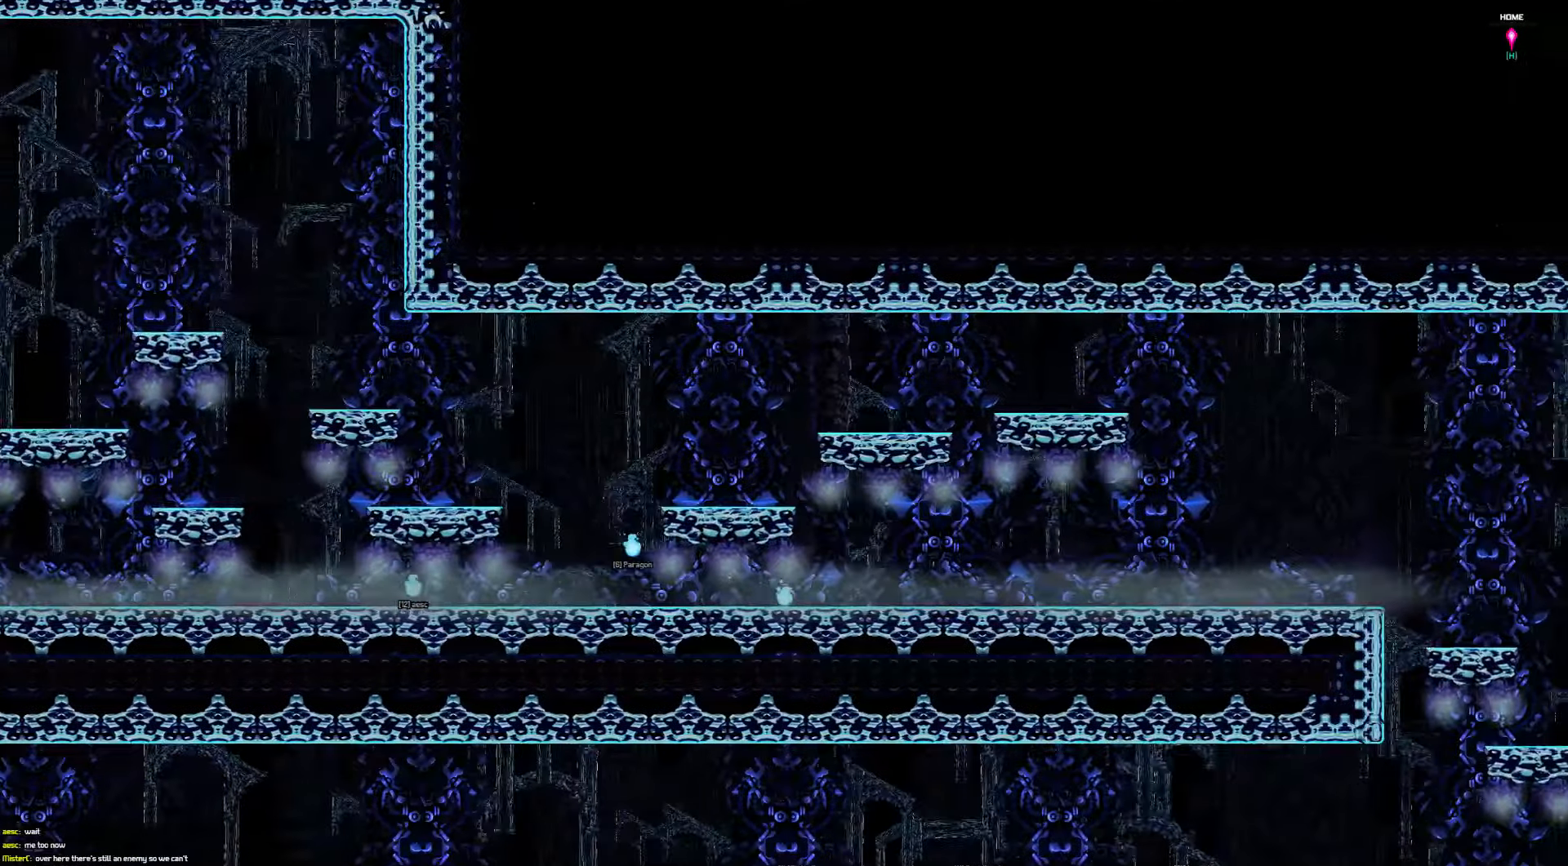
{"keys": ["right"], "events": []}